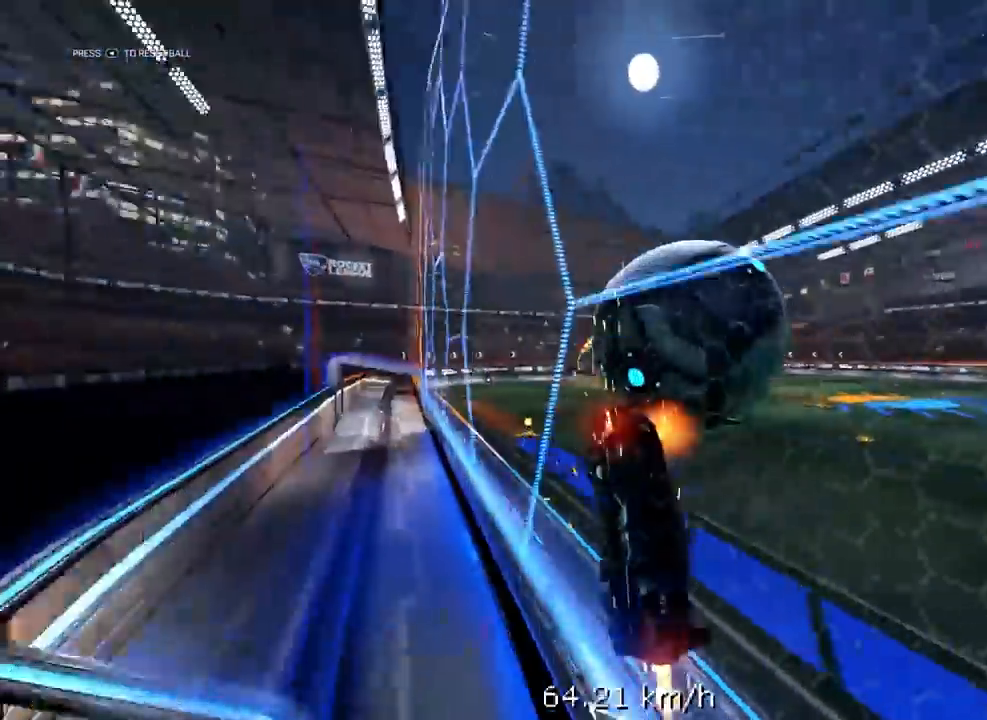
Gameplay with a controller (Xbox layout); each line is a JSON object with the inputs held at the frame after it. "events" lists button and stick changes between this image and that frame as [ms after this image, input, new state], when the widget could be followed in between.
{"buttons": ["X", "R1", "R2"], "left_stick": "left", "right_stick": "center", "events": [[33, "left_stick", "down-left"], [50, "A", "down"], [67, "X", "down"], [117, "left_stick", "left"], [167, "A", "up"], [250, "R1", "up"], [467, "R1", "down"]]}
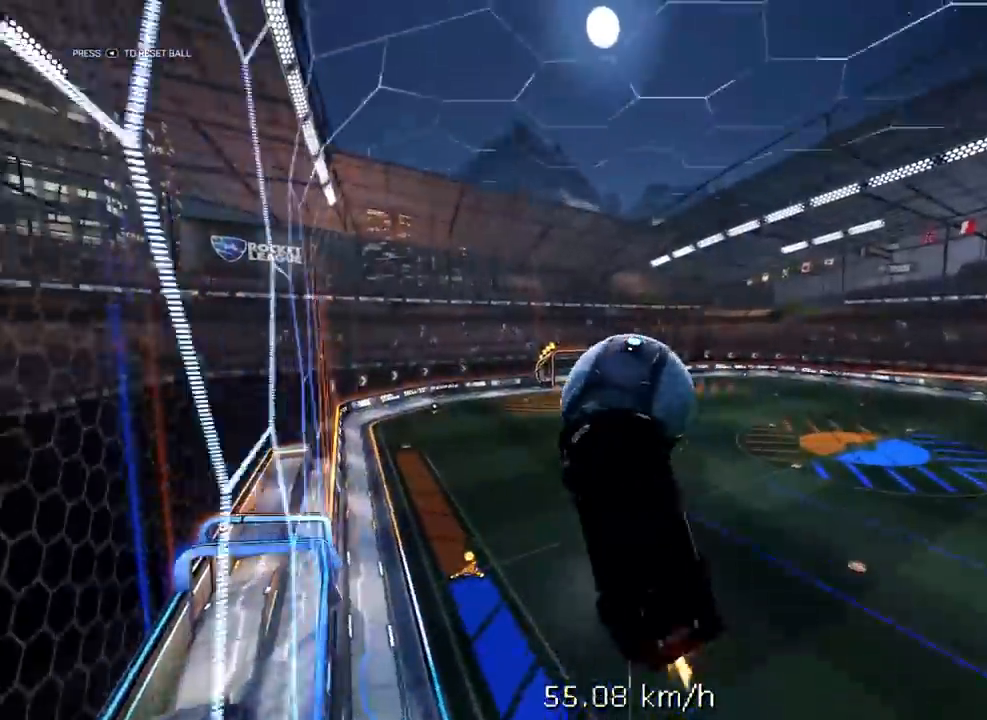
{"buttons": ["X", "L2", "R1", "R2"], "left_stick": "down-left", "right_stick": "center", "events": [[83, "R1", "up"], [200, "L2", "down"], [217, "R1", "down"], [300, "R1", "up"], [350, "left_stick", "down-left"], [417, "R1", "down"]]}
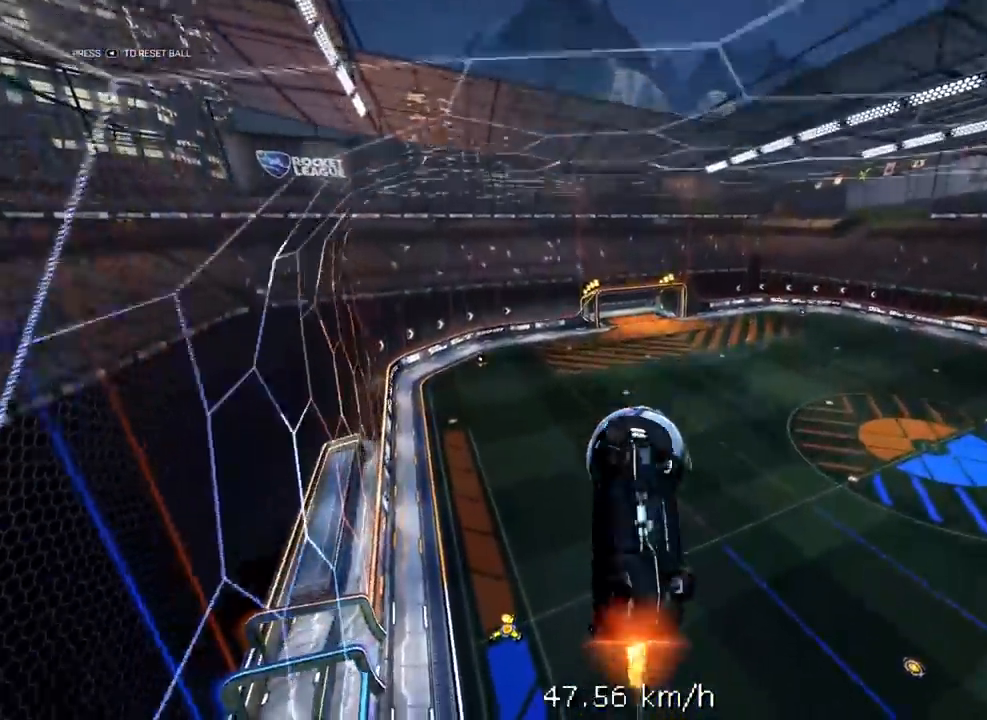
{"buttons": ["X", "L2"], "left_stick": "left", "right_stick": "center", "events": [[33, "R1", "up"], [33, "left_stick", "center"], [133, "left_stick", "down"], [283, "L2", "up"], [283, "left_stick", "center"], [433, "left_stick", "left"], [483, "L2", "down"], [483, "R2", "up"]]}
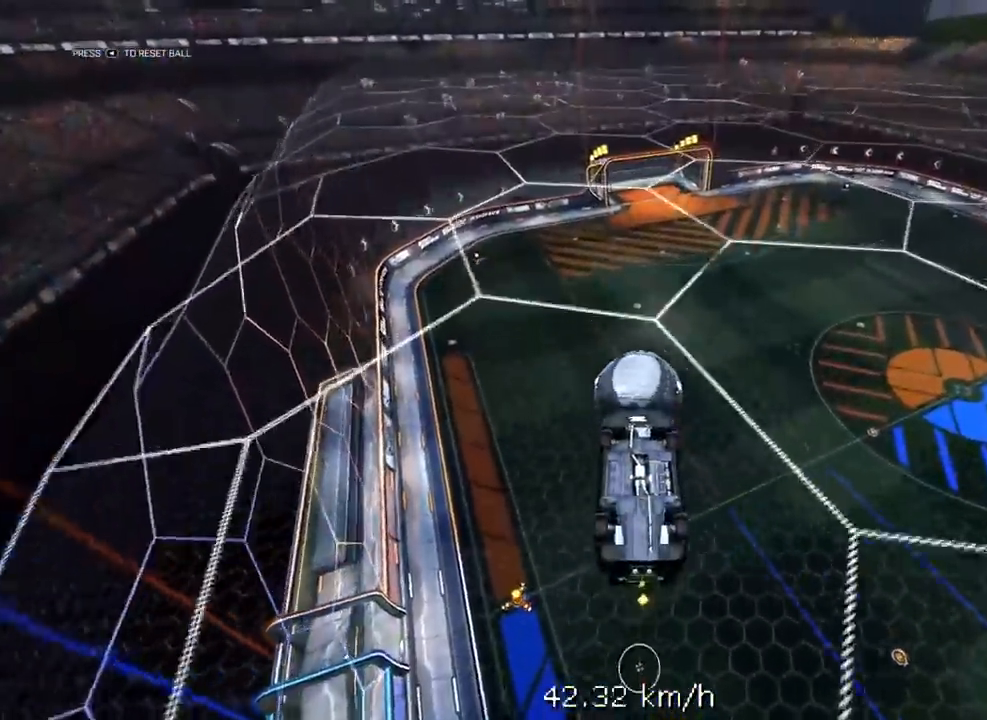
{"buttons": ["X", "L2"], "left_stick": "left", "right_stick": "center", "events": [[17, "left_stick", "up-left"], [317, "left_stick", "left"]]}
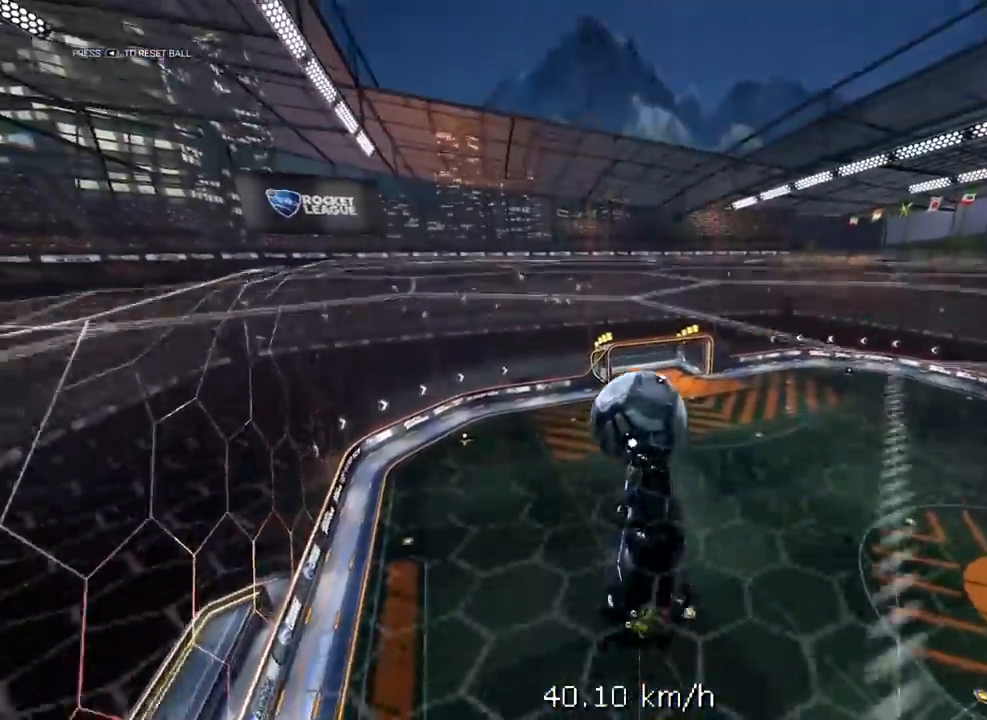
{"buttons": ["R1", "R2"], "left_stick": "center", "right_stick": "center", "events": [[133, "X", "up"], [217, "L2", "up"], [217, "R2", "down"], [217, "left_stick", "center"], [233, "R1", "down"], [367, "left_stick", "down"], [467, "left_stick", "center"]]}
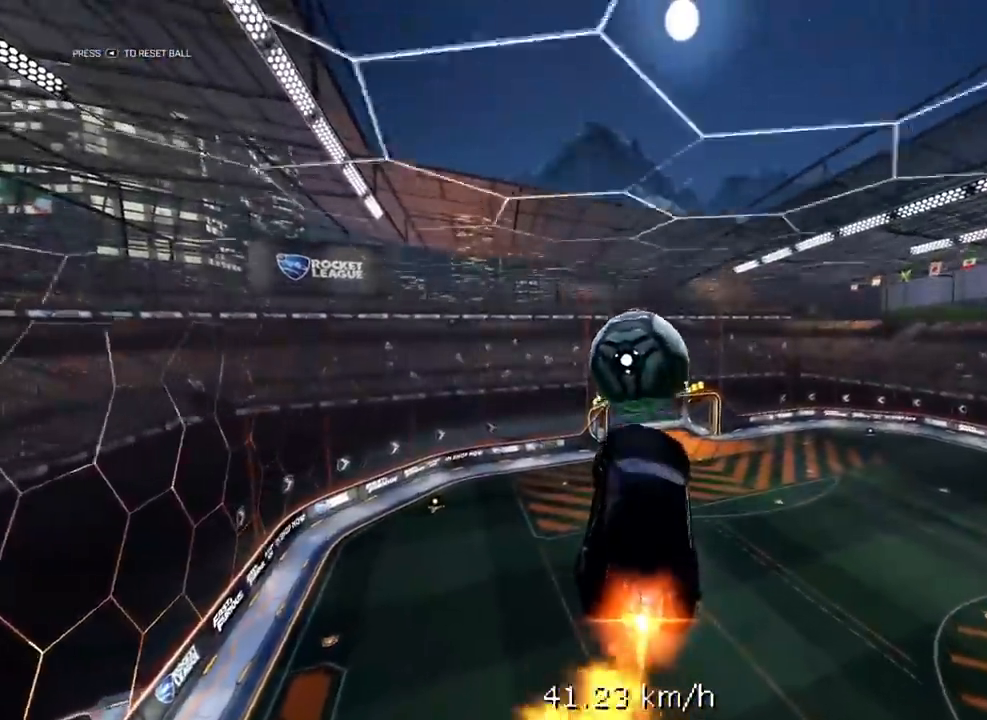
{"buttons": ["L2", "R1", "R2", "L3"], "left_stick": "down", "right_stick": "center", "events": [[117, "left_stick", "down"], [167, "L2", "down"], [167, "R1", "up"], [267, "R1", "down"], [383, "R1", "up"], [450, "R1", "down"], [500, "L3", "down"]]}
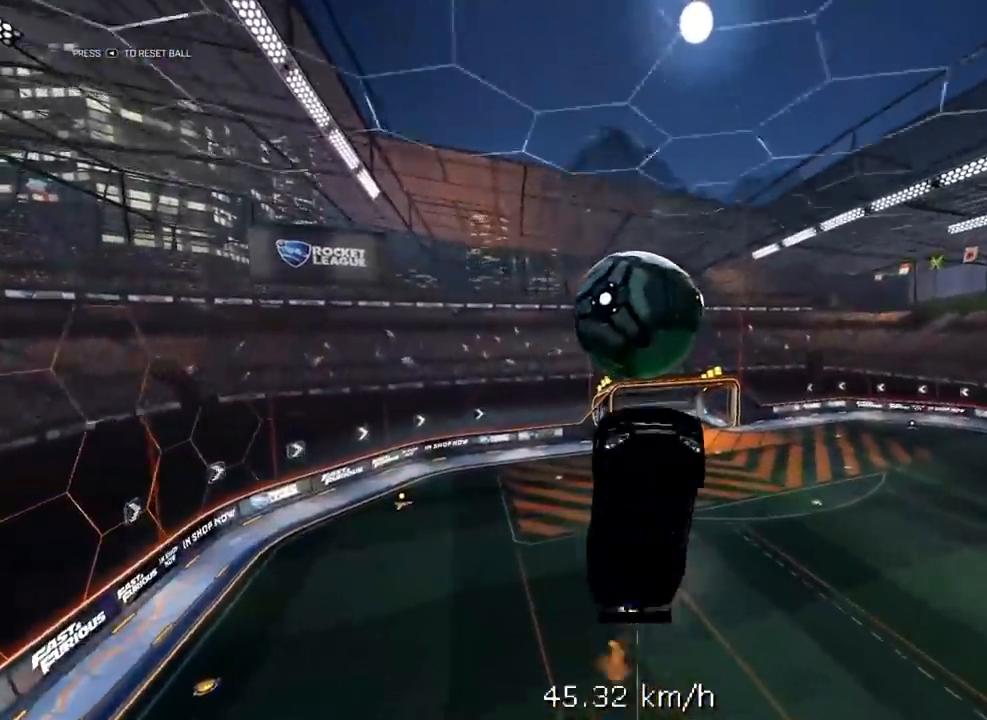
{"buttons": ["A", "R1", "R2"], "left_stick": "up", "right_stick": "center", "events": [[300, "R2", "up"], [367, "A", "down"], [383, "R1", "up"], [400, "L2", "up"], [467, "L3", "up"], [483, "R1", "down"], [500, "R2", "down"], [500, "left_stick", "up"]]}
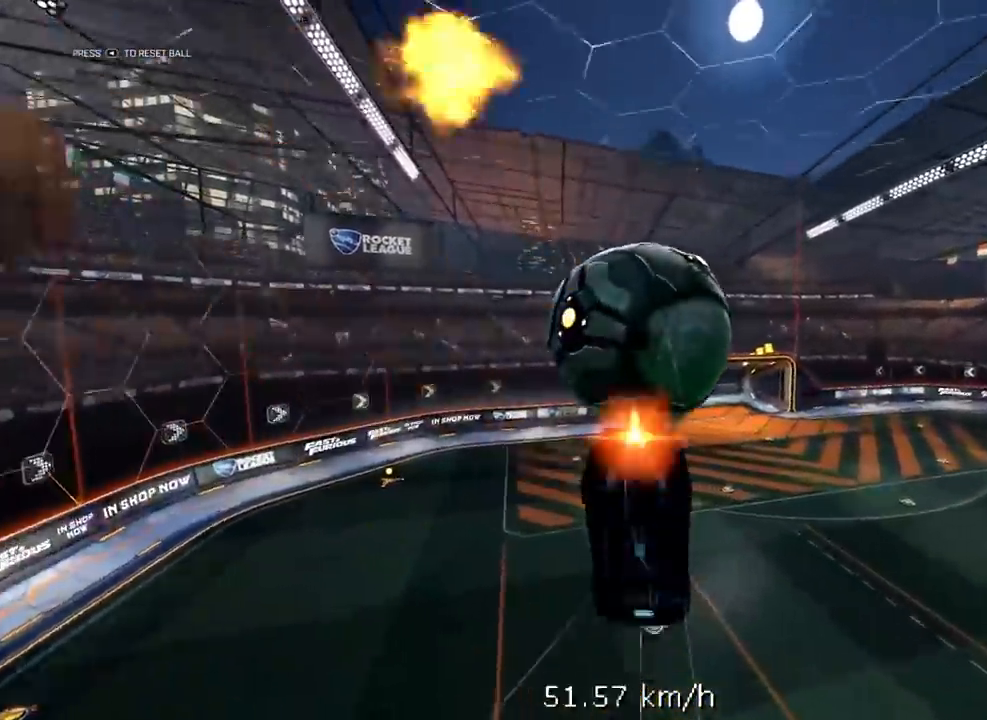
{"buttons": ["L1", "R1", "R2"], "left_stick": "up-right", "right_stick": "center", "events": [[17, "left_stick", "center"], [100, "A", "up"], [283, "left_stick", "up-right"], [317, "L1", "down"]]}
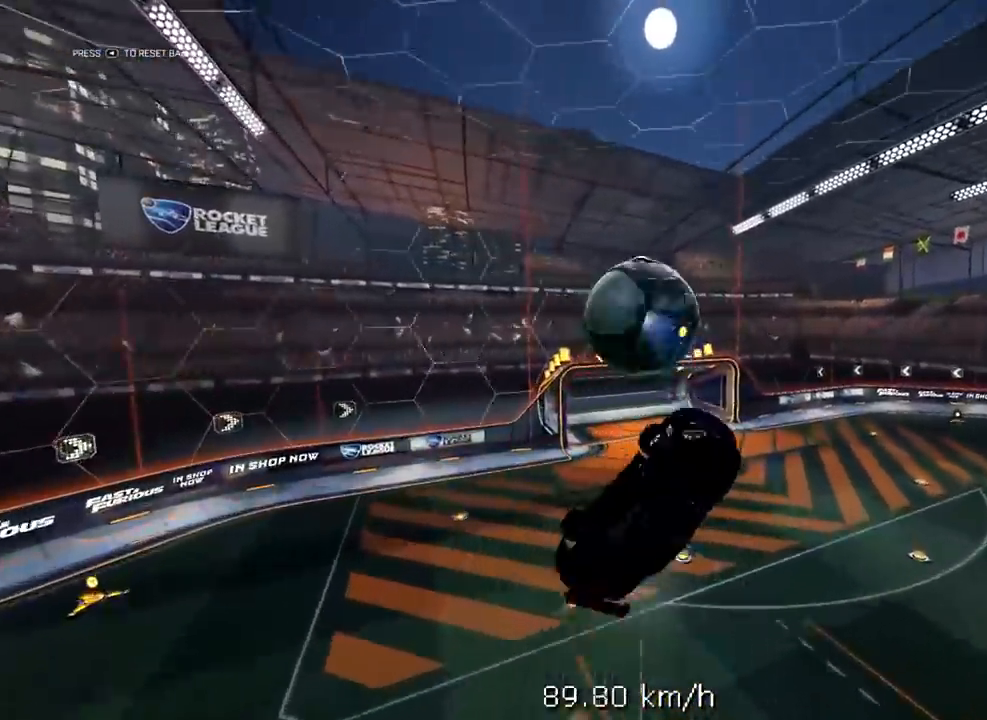
{"buttons": [], "left_stick": "up-right", "right_stick": "center", "events": [[33, "L3", "down"], [33, "left_stick", "up"], [183, "left_stick", "up-right"], [267, "L1", "up"], [300, "R1", "up"], [317, "L3", "up"], [483, "R2", "up"]]}
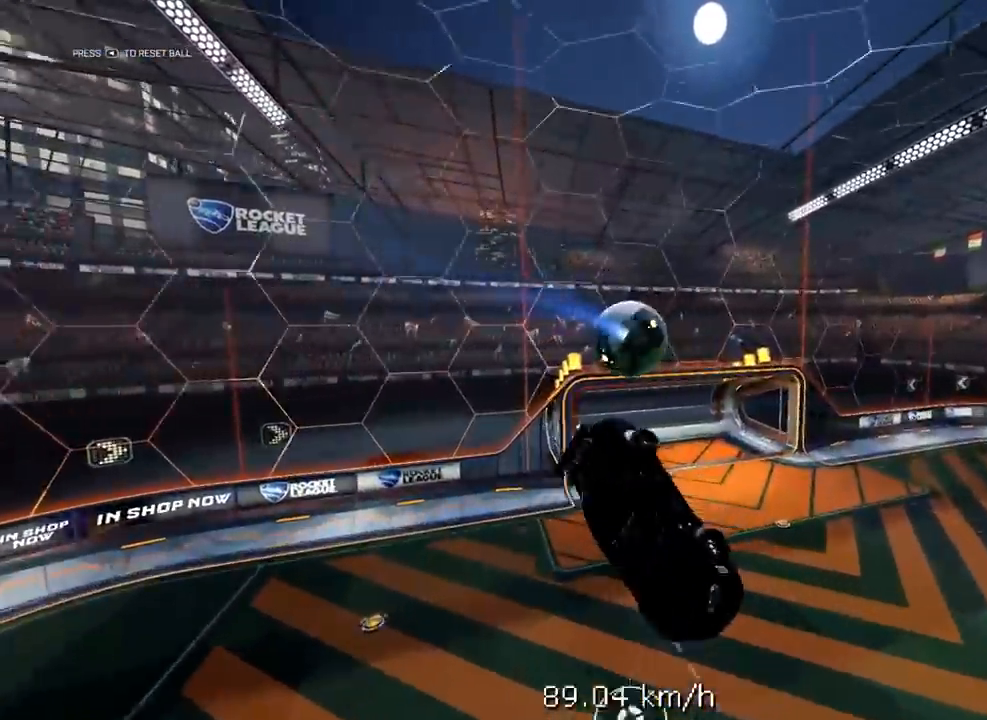
{"buttons": ["R1", "R2"], "left_stick": "center", "right_stick": "center", "events": [[150, "left_stick", "right"], [267, "R2", "down"], [267, "left_stick", "center"], [300, "R1", "down"]]}